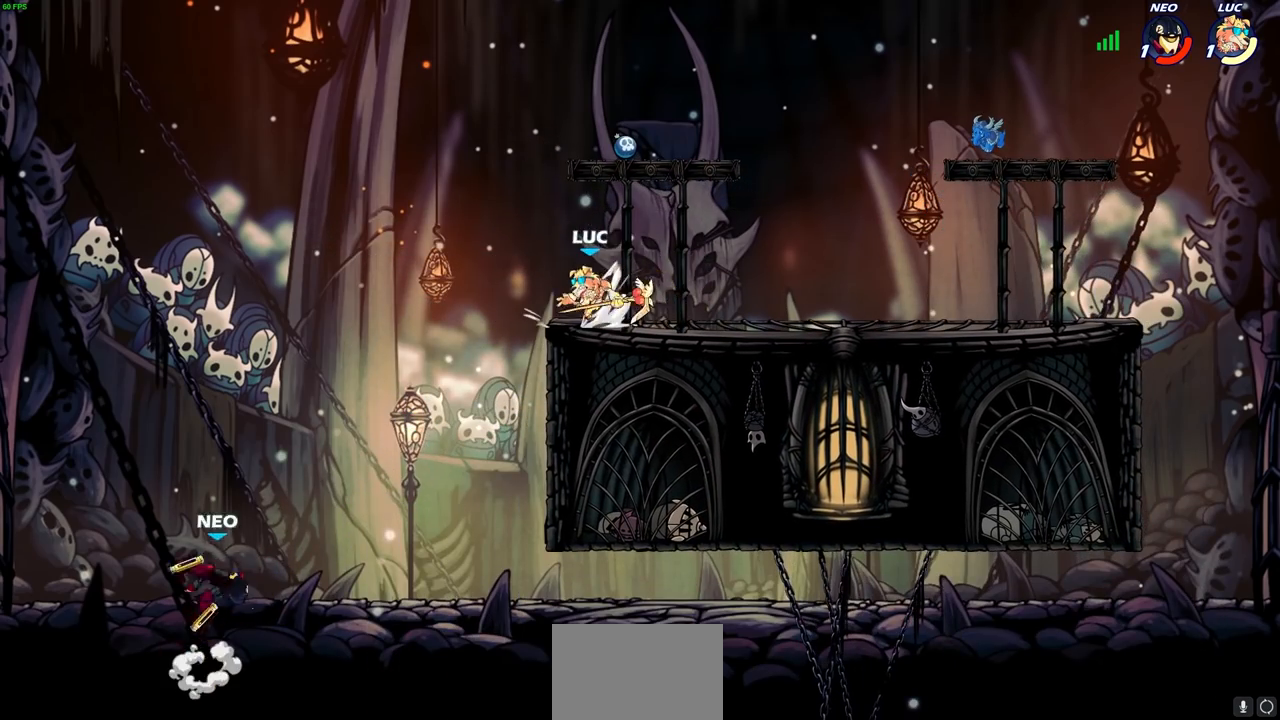
Gameplay with a controller (PlayStation layout); each line is a JSON object with the inputs held at the frame after it. "events" lists button and stick changes between this image and that frame as [ms after this image, input, new state], when the widget could be followed in between.
{"buttons": ["CIRCLE"], "left_stick": "center", "right_stick": "center", "events": [[83, "R2", "up"], [500, "left_stick", "center"]]}
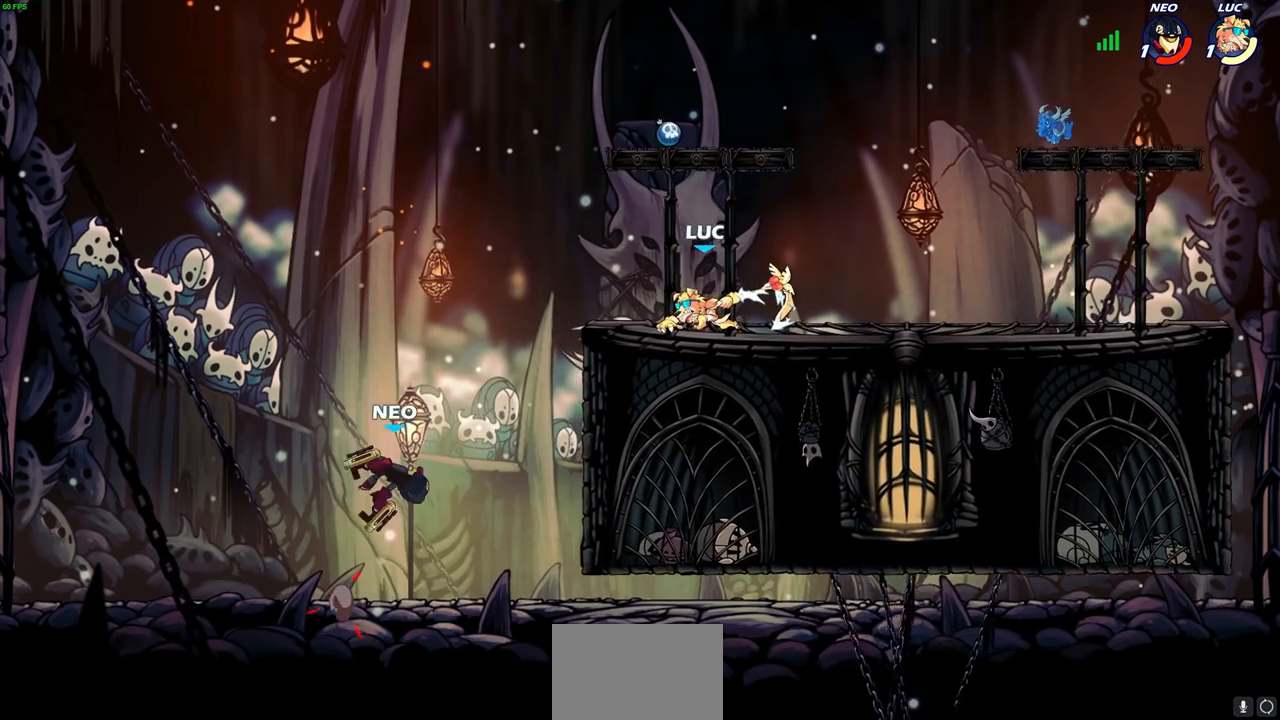
{"buttons": ["CIRCLE"], "left_stick": "center", "right_stick": "center", "events": []}
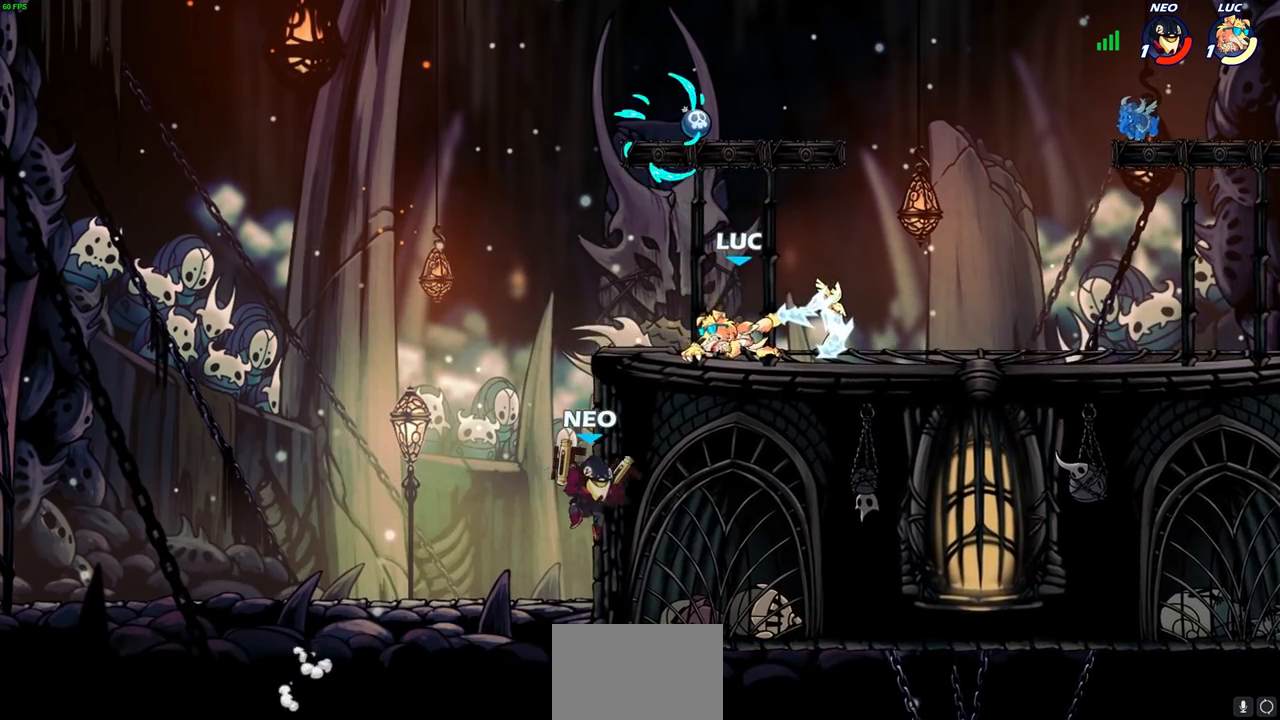
{"buttons": [], "left_stick": "center", "right_stick": "center", "events": [[367, "CIRCLE", "up"]]}
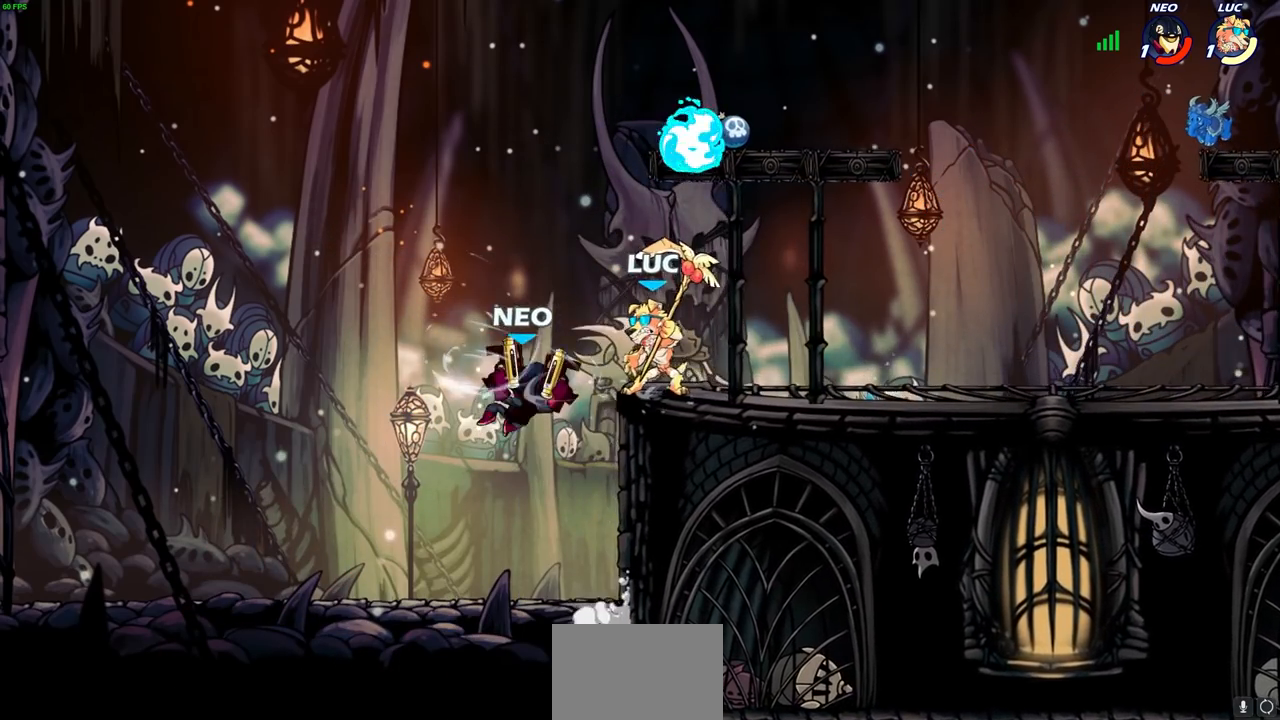
{"buttons": [], "left_stick": "left", "right_stick": "center", "events": [[33, "left_stick", "right"], [67, "CROSS", "down"], [133, "R2", "down"], [133, "left_stick", "up-right"], [200, "CROSS", "up"], [300, "R2", "up"], [300, "left_stick", "up-left"], [367, "left_stick", "left"]]}
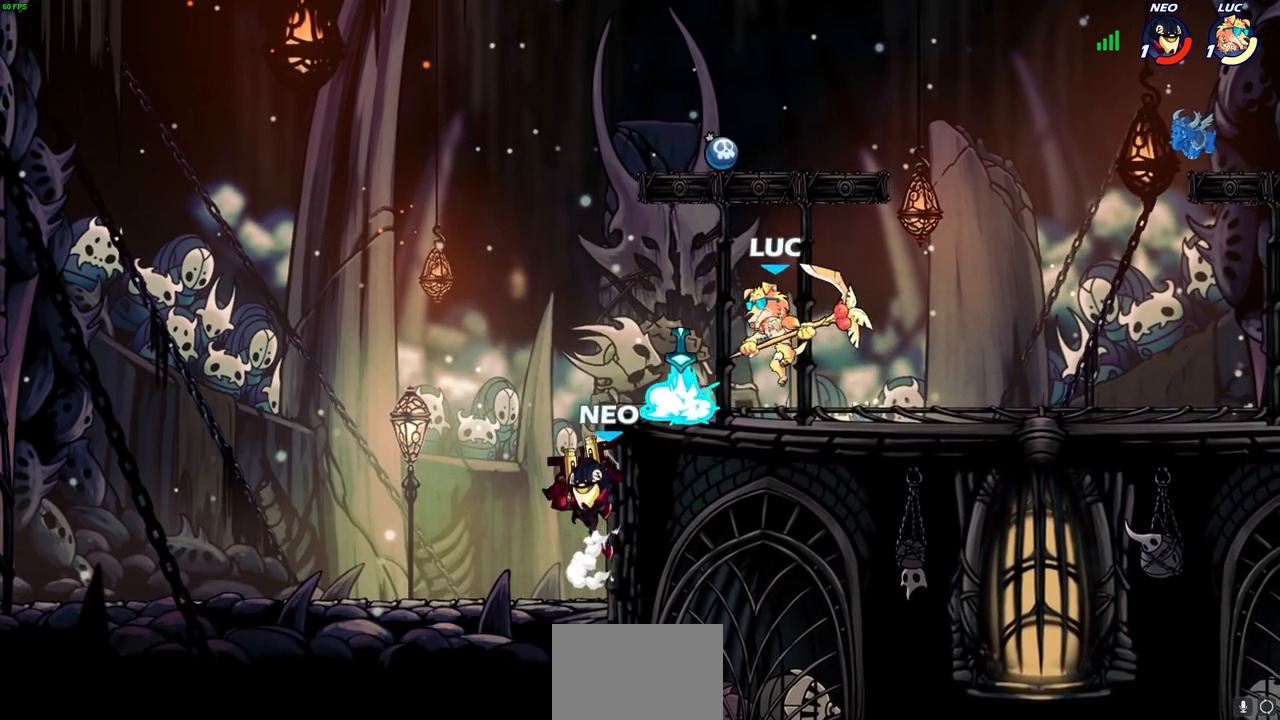
{"buttons": [], "left_stick": "down", "right_stick": "center", "events": [[150, "left_stick", "down-left"], [183, "R2", "down"], [217, "CROSS", "down"], [283, "R2", "up"], [300, "CROSS", "up"], [383, "left_stick", "down"], [417, "SQUARE", "down"], [483, "SQUARE", "up"]]}
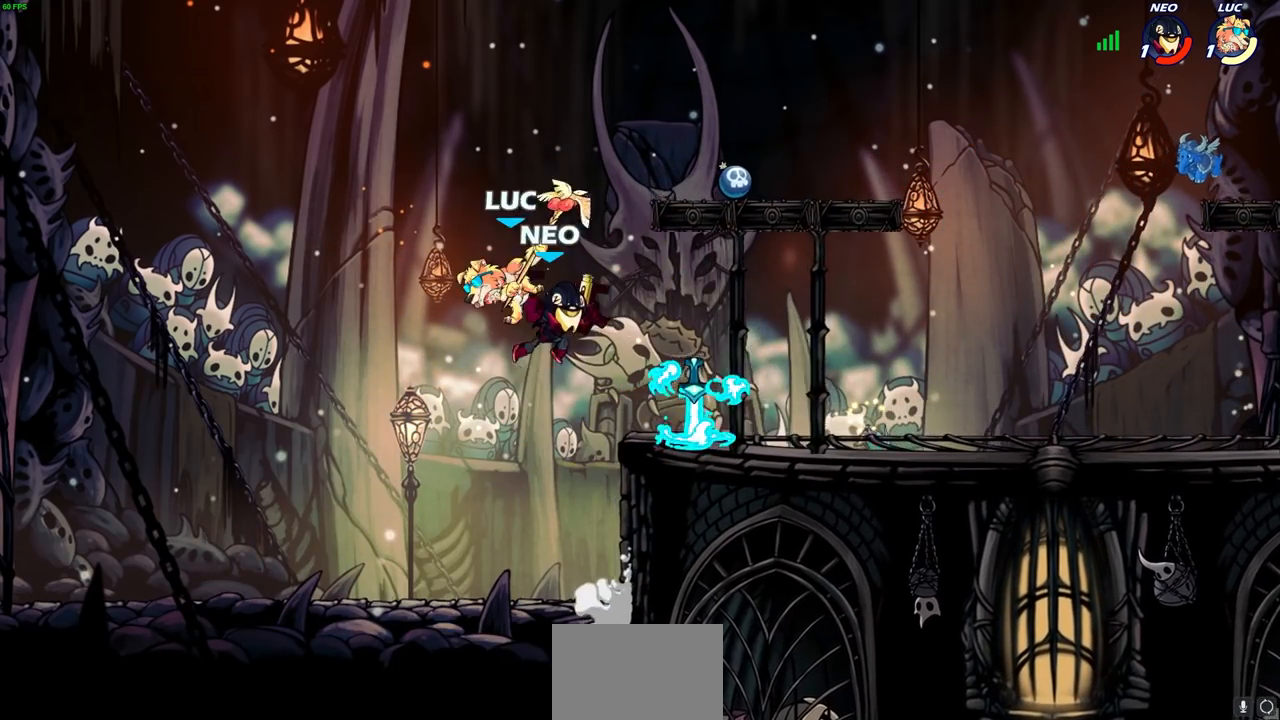
{"buttons": ["CROSS"], "left_stick": "right", "right_stick": "center", "events": [[50, "left_stick", "right"], [467, "CROSS", "down"]]}
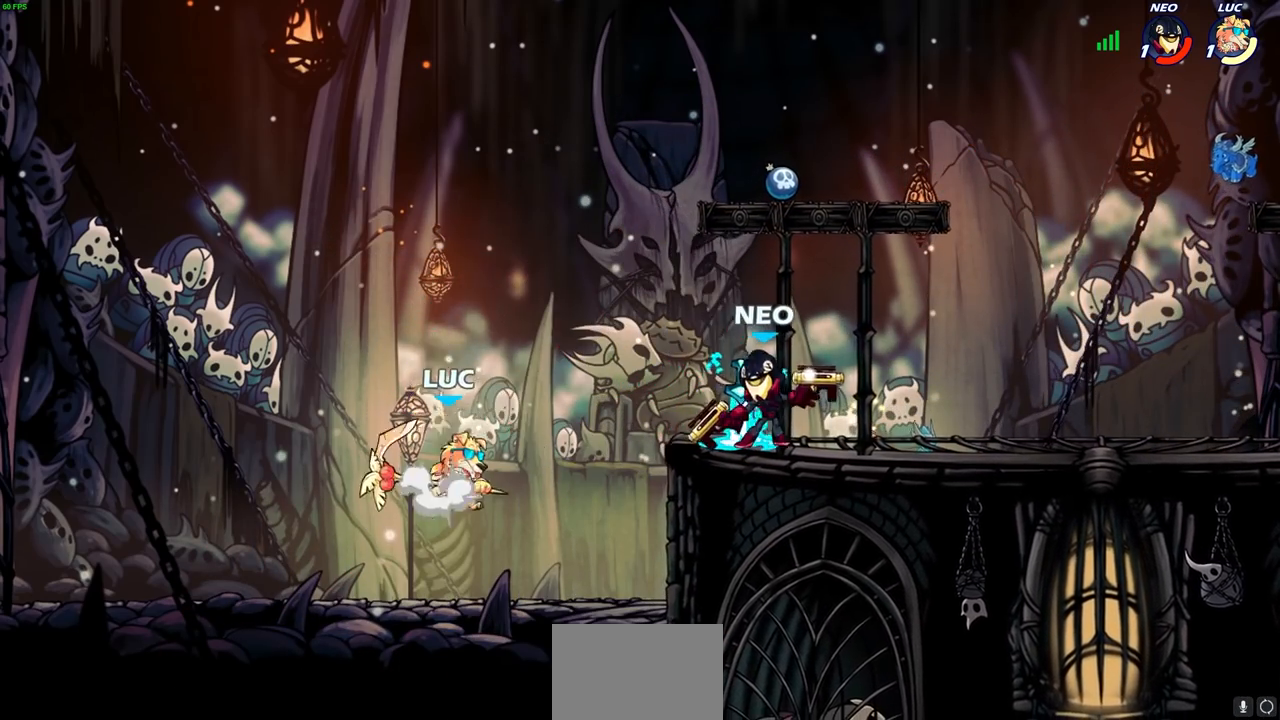
{"buttons": [], "left_stick": "right", "right_stick": "center", "events": [[83, "CROSS", "up"], [183, "CROSS", "down"], [333, "CROSS", "up"]]}
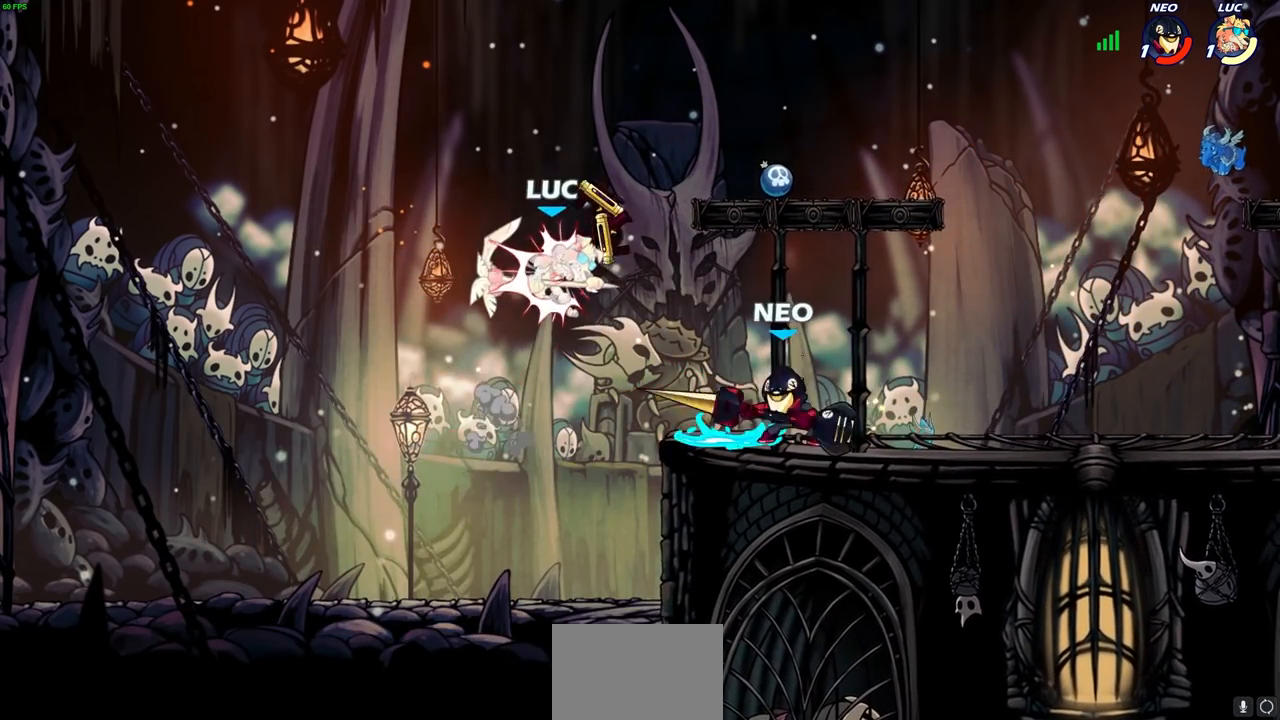
{"buttons": ["R2"], "left_stick": "center", "right_stick": "center", "events": [[67, "left_stick", "center"], [383, "R2", "down"]]}
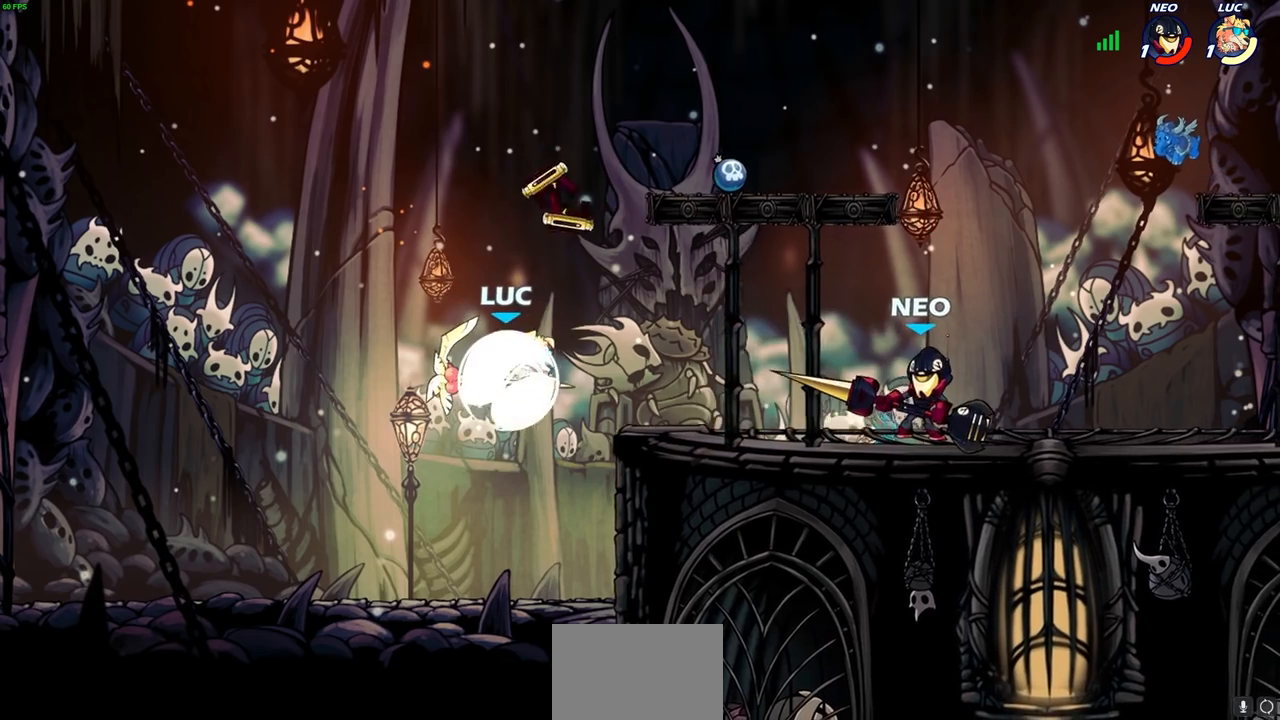
{"buttons": [], "left_stick": "right", "right_stick": "center", "events": [[117, "left_stick", "down"], [167, "SQUARE", "down"], [300, "R2", "up"], [367, "SQUARE", "up"], [400, "left_stick", "right"]]}
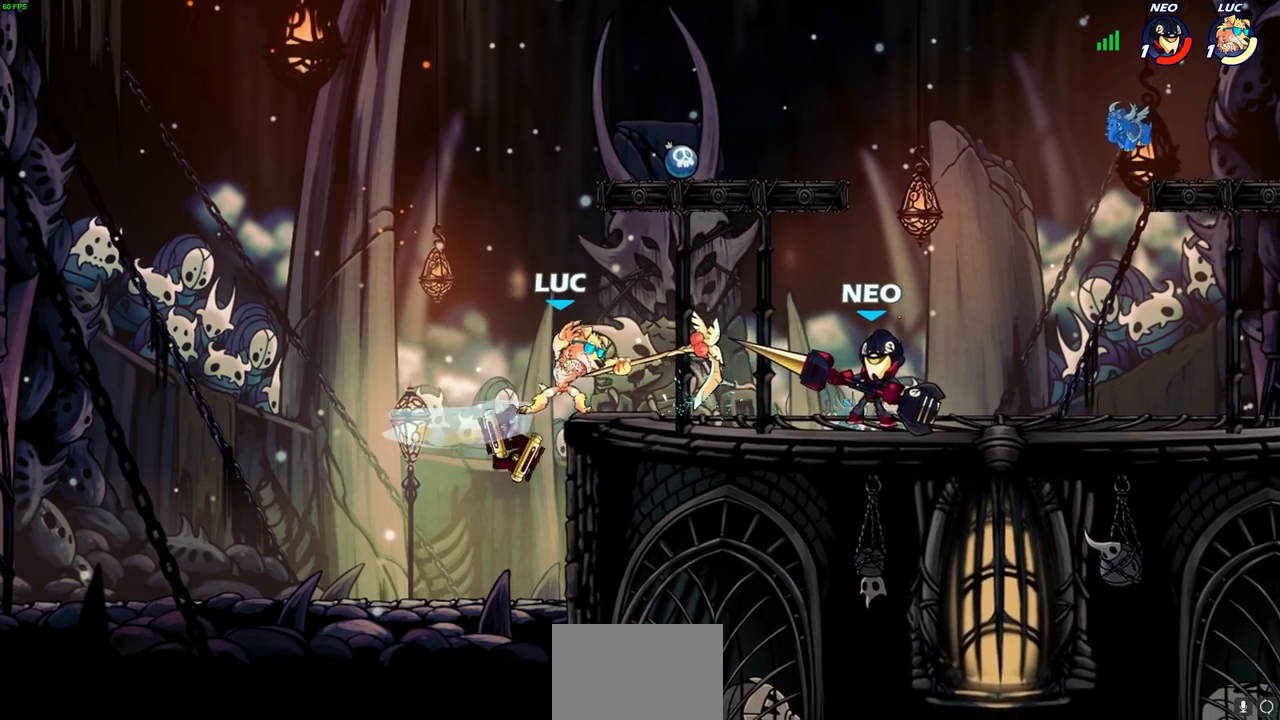
{"buttons": [], "left_stick": "right", "right_stick": "center", "events": [[67, "left_stick", "center"], [200, "CROSS", "down"], [367, "CROSS", "up"], [483, "left_stick", "right"]]}
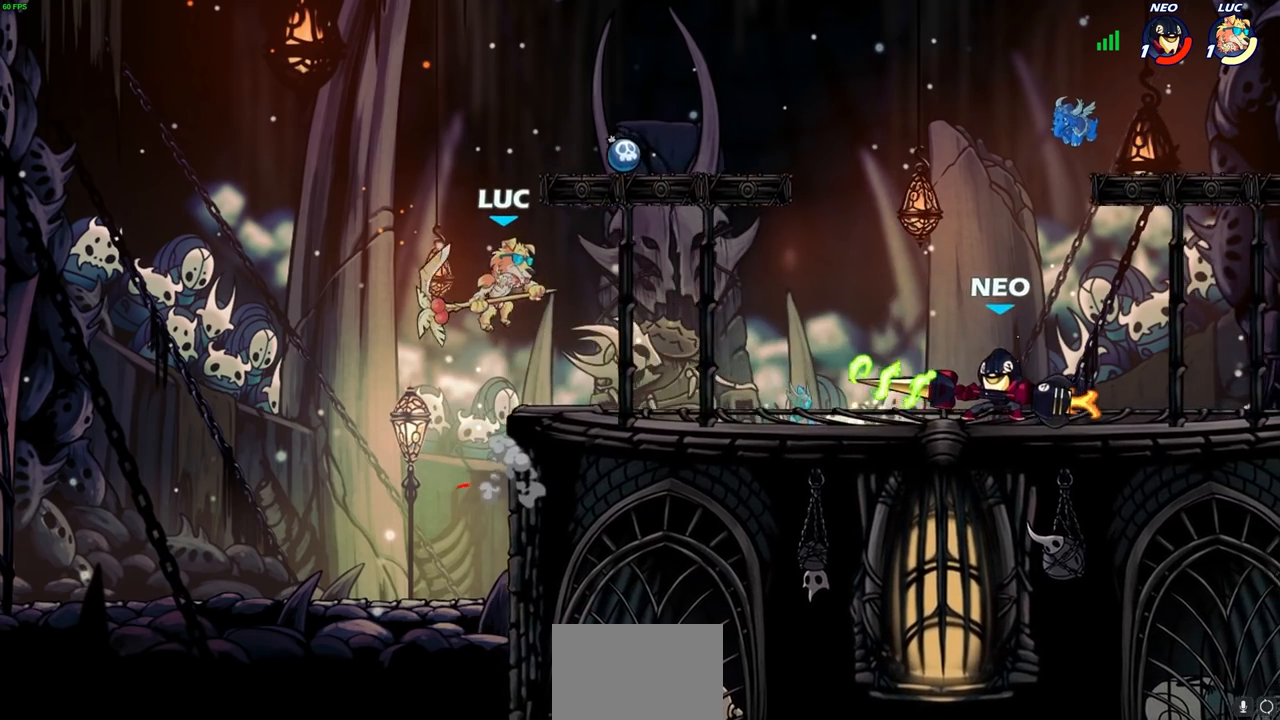
{"buttons": [], "left_stick": "center", "right_stick": "center", "events": [[233, "R1", "down"], [317, "R1", "up"], [317, "left_stick", "center"]]}
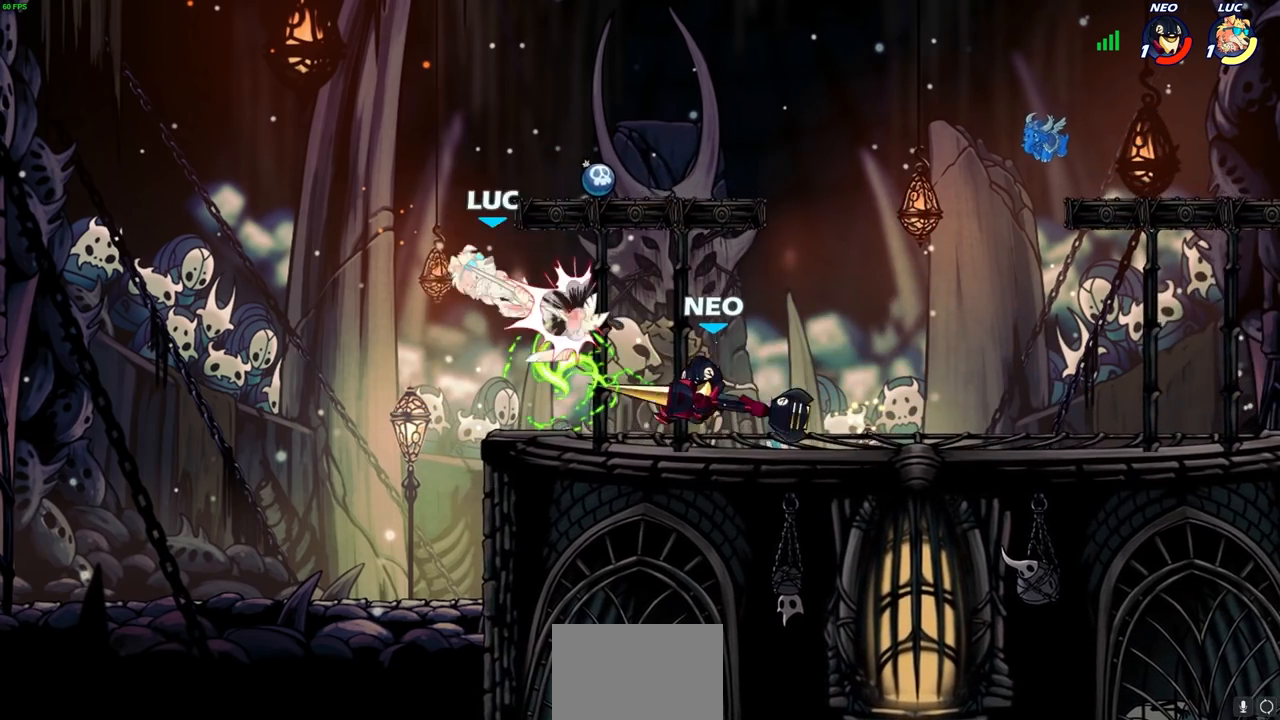
{"buttons": [], "left_stick": "right", "right_stick": "center", "events": [[217, "left_stick", "right"]]}
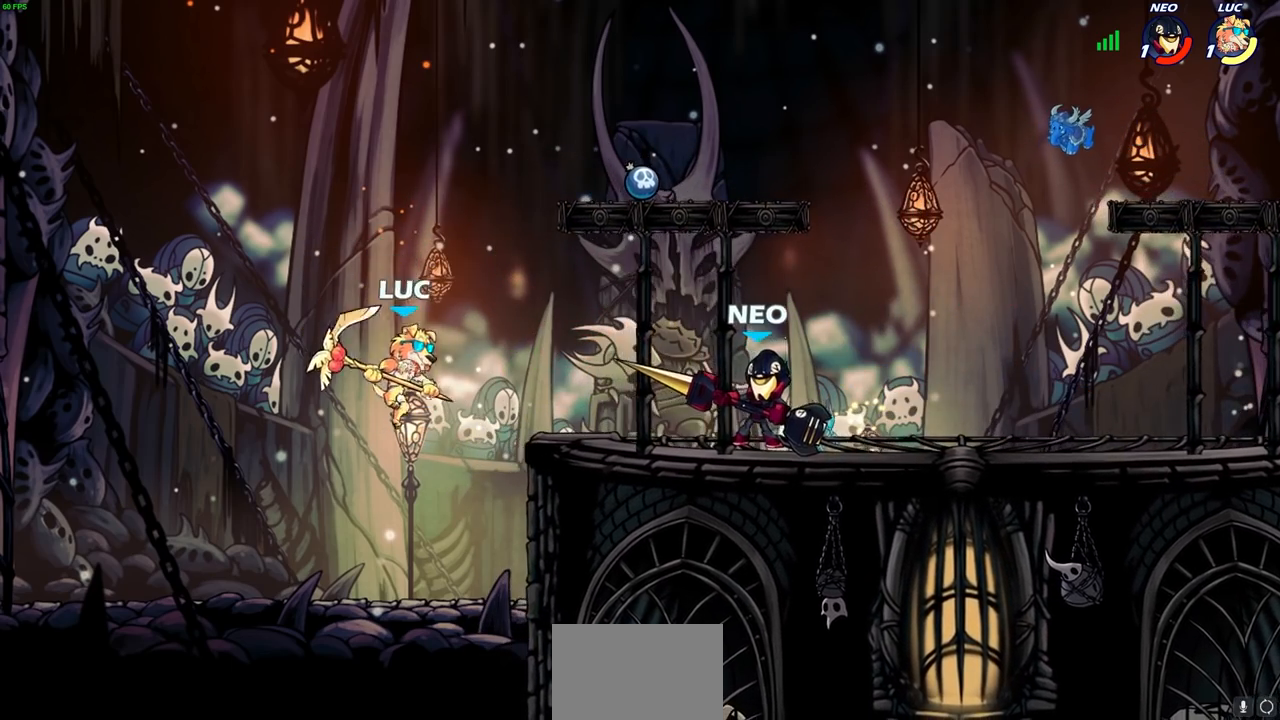
{"buttons": [], "left_stick": "center", "right_stick": "center", "events": [[183, "CIRCLE", "down"], [317, "CIRCLE", "up"], [400, "left_stick", "center"]]}
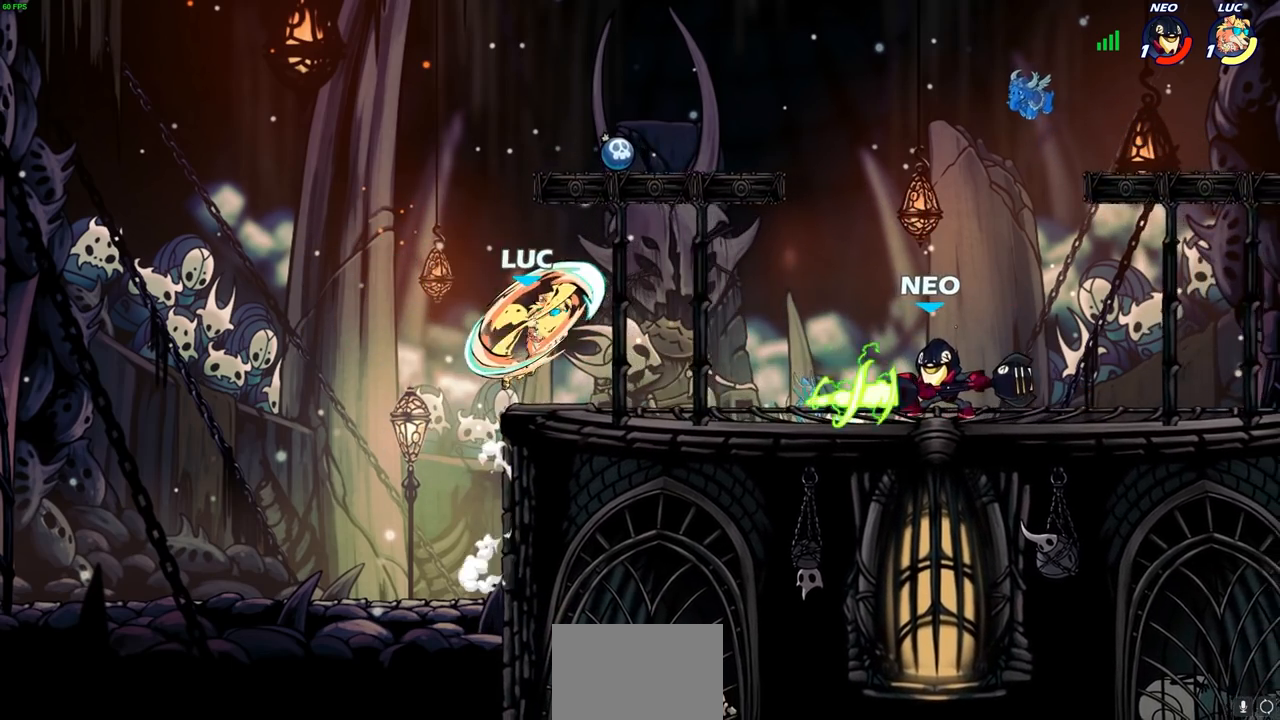
{"buttons": [], "left_stick": "up-right", "right_stick": "center", "events": [[67, "left_stick", "left"], [183, "left_stick", "up-left"], [317, "CROSS", "down"], [350, "left_stick", "up-right"], [450, "CROSS", "up"]]}
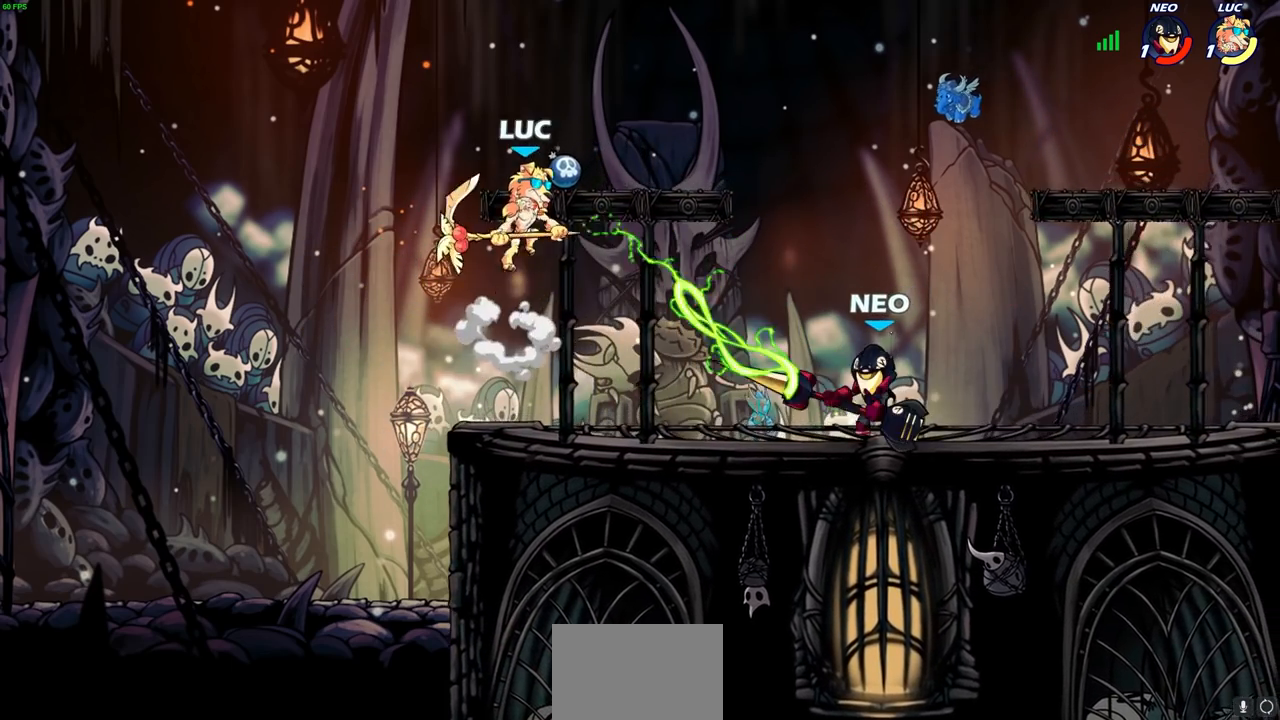
{"buttons": [], "left_stick": "up-left", "right_stick": "center", "events": [[100, "left_stick", "down-right"], [200, "left_stick", "down-left"], [433, "left_stick", "up-left"]]}
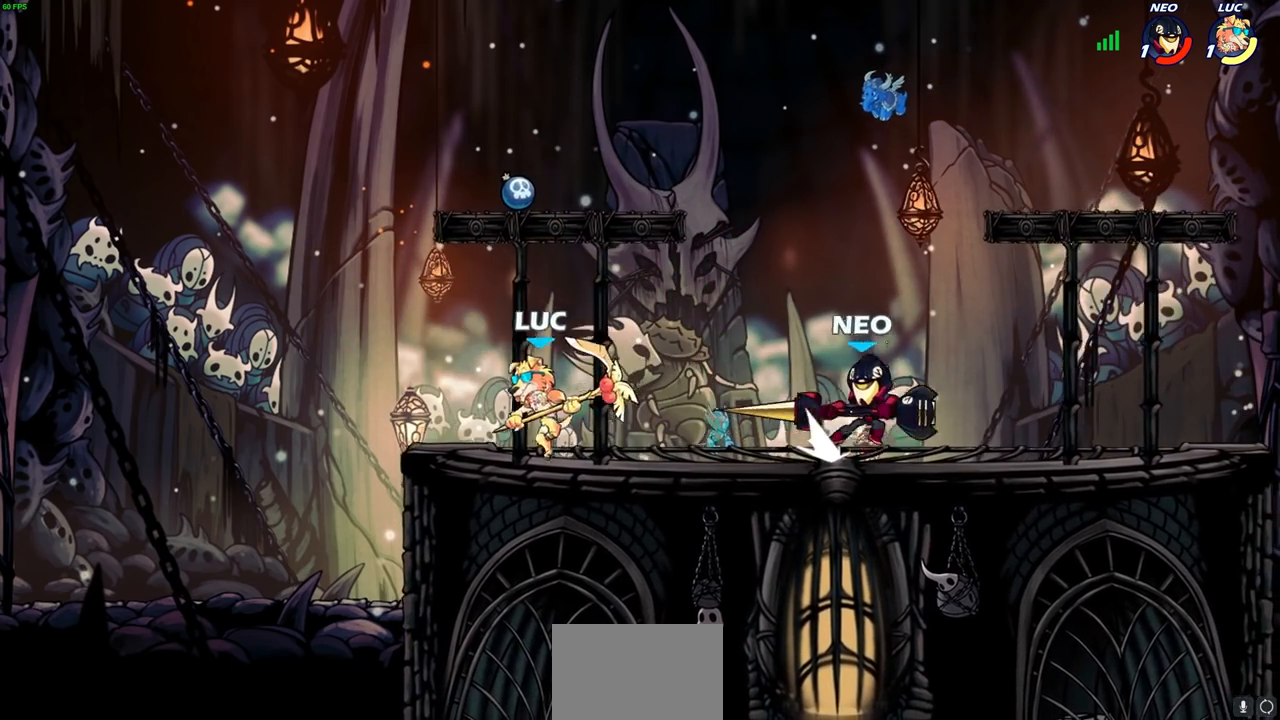
{"buttons": [], "left_stick": "right", "right_stick": "center", "events": [[17, "left_stick", "up-right"], [67, "left_stick", "right"], [250, "left_stick", "down-right"], [267, "R2", "down"], [333, "SQUARE", "down"], [417, "R2", "up"], [450, "SQUARE", "up"], [500, "left_stick", "right"]]}
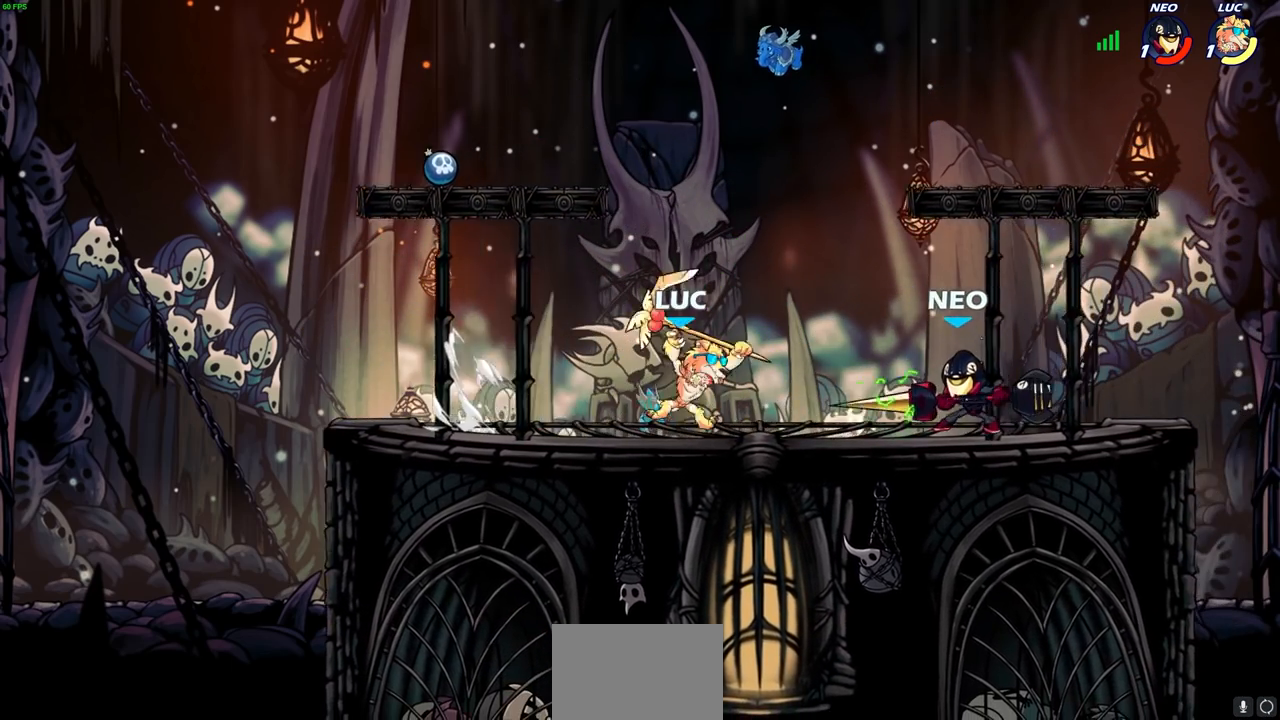
{"buttons": [], "left_stick": "right", "right_stick": "center", "events": [[217, "left_stick", "up"], [300, "left_stick", "up-left"], [450, "left_stick", "right"]]}
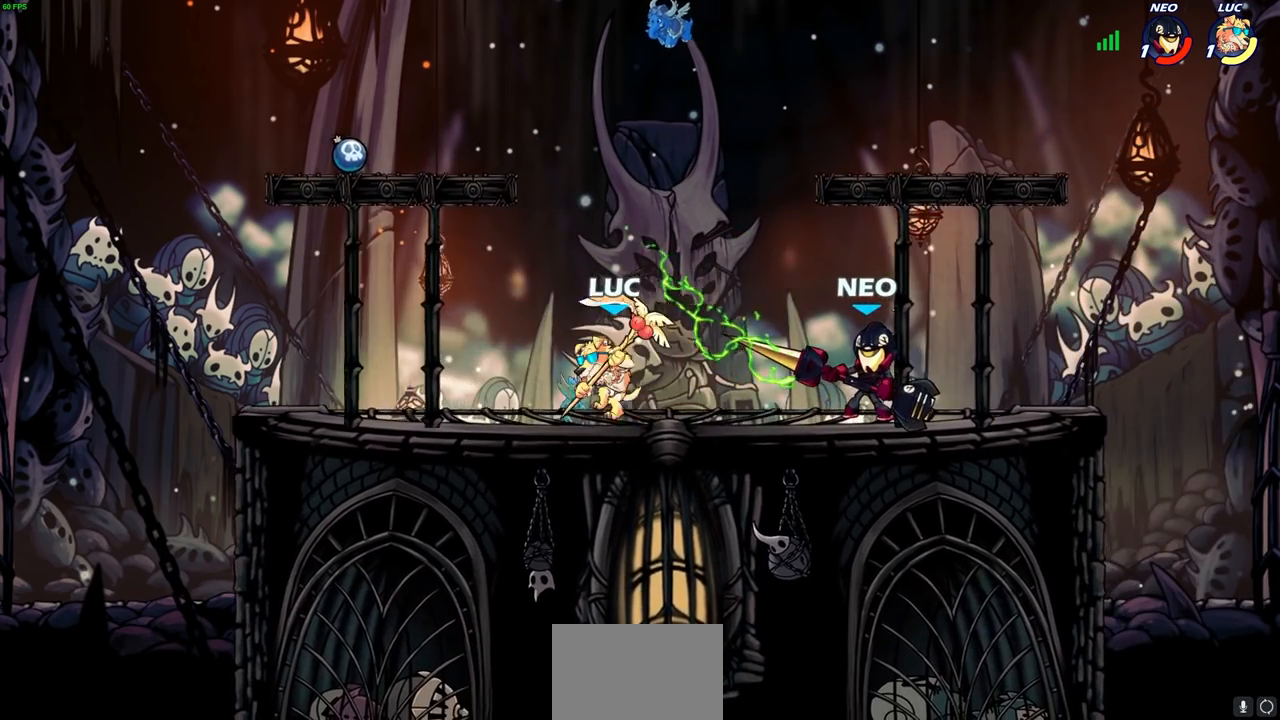
{"buttons": [], "left_stick": "right", "right_stick": "center", "events": [[117, "R2", "down"], [167, "SQUARE", "down"], [233, "R2", "up"], [250, "left_stick", "down"], [267, "SQUARE", "up"], [433, "left_stick", "right"]]}
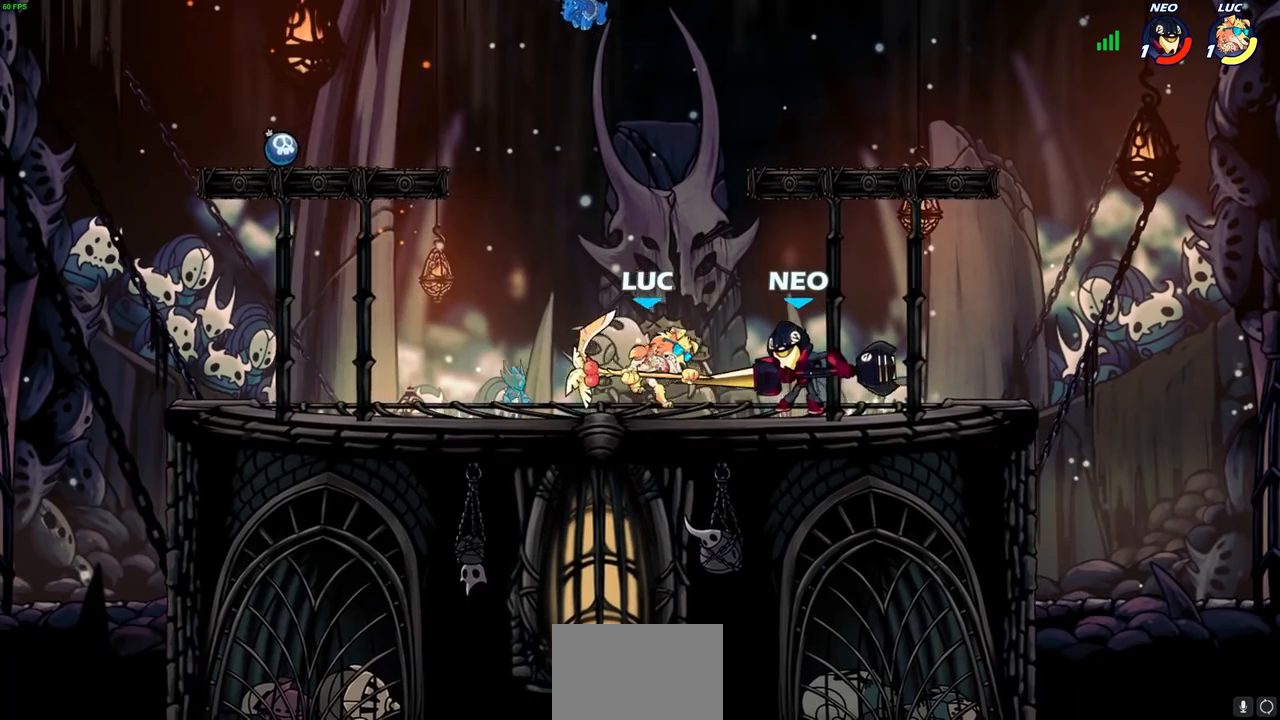
{"buttons": [], "left_stick": "center", "right_stick": "center", "events": [[67, "left_stick", "center"]]}
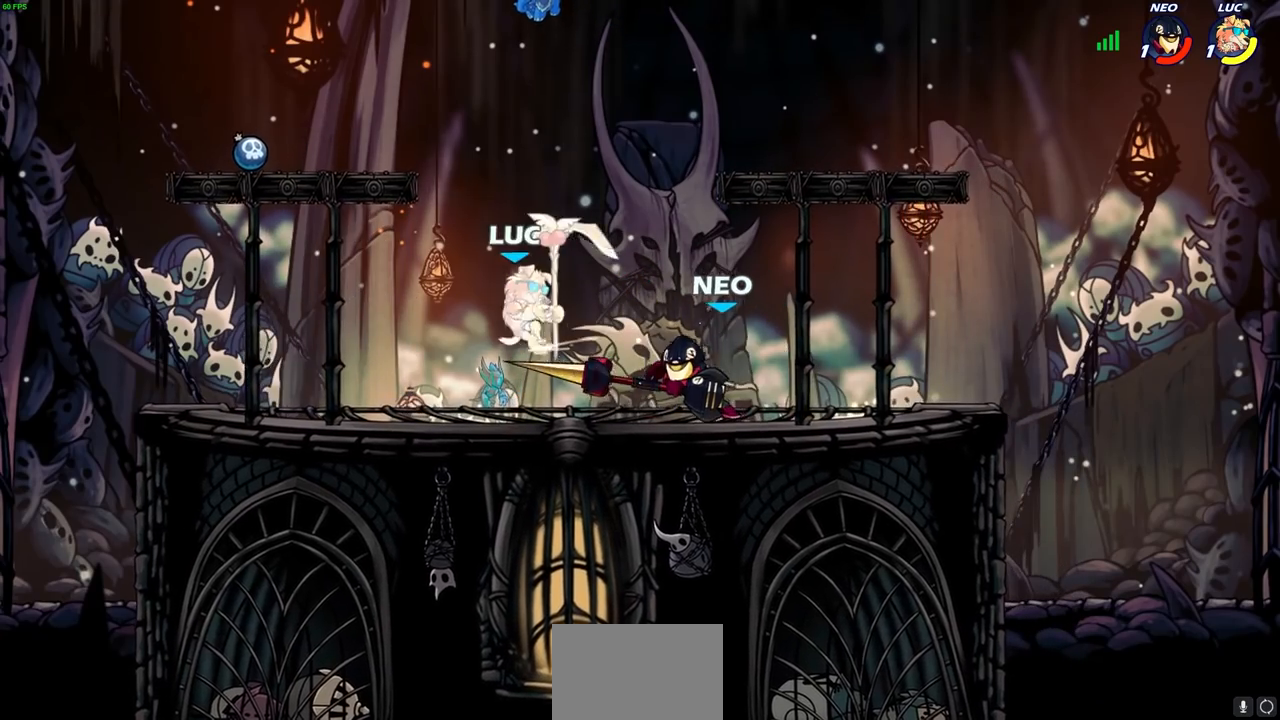
{"buttons": [], "left_stick": "up-right", "right_stick": "center", "events": [[83, "left_stick", "left"], [250, "left_stick", "up-left"], [267, "CROSS", "down"], [400, "CROSS", "up"], [483, "left_stick", "up-right"]]}
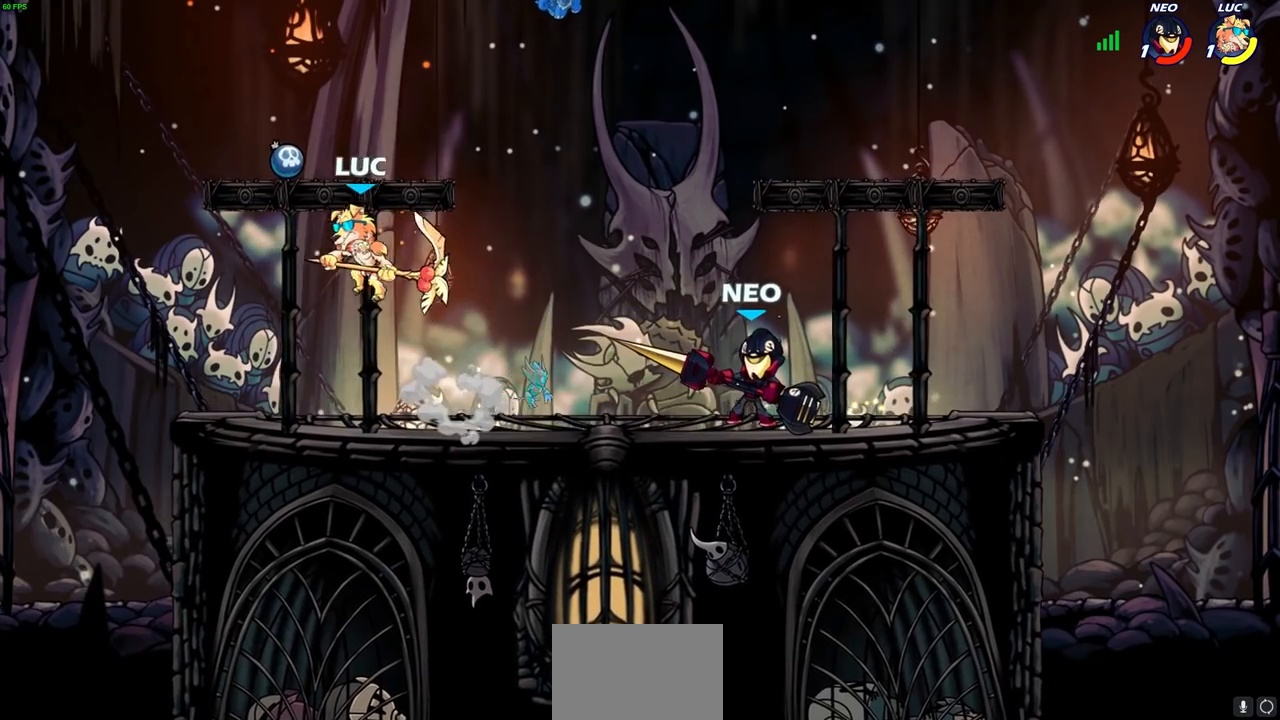
{"buttons": [], "left_stick": "up-left", "right_stick": "center", "events": [[50, "left_stick", "down"], [200, "left_stick", "down-right"], [317, "left_stick", "down-left"], [433, "left_stick", "up-left"]]}
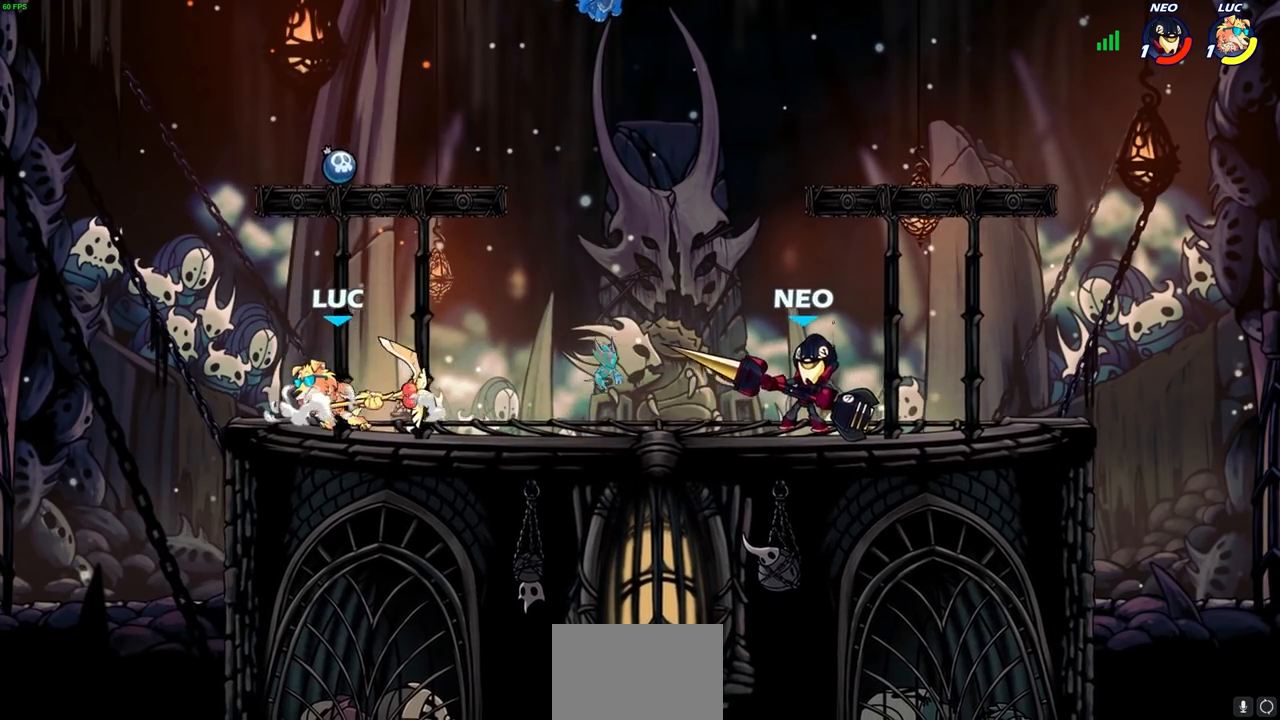
{"buttons": [], "left_stick": "center", "right_stick": "center", "events": [[33, "left_stick", "up-right"], [100, "left_stick", "right"], [250, "CIRCLE", "down"], [250, "R2", "down"], [333, "R2", "up"], [350, "CIRCLE", "up"], [483, "left_stick", "center"]]}
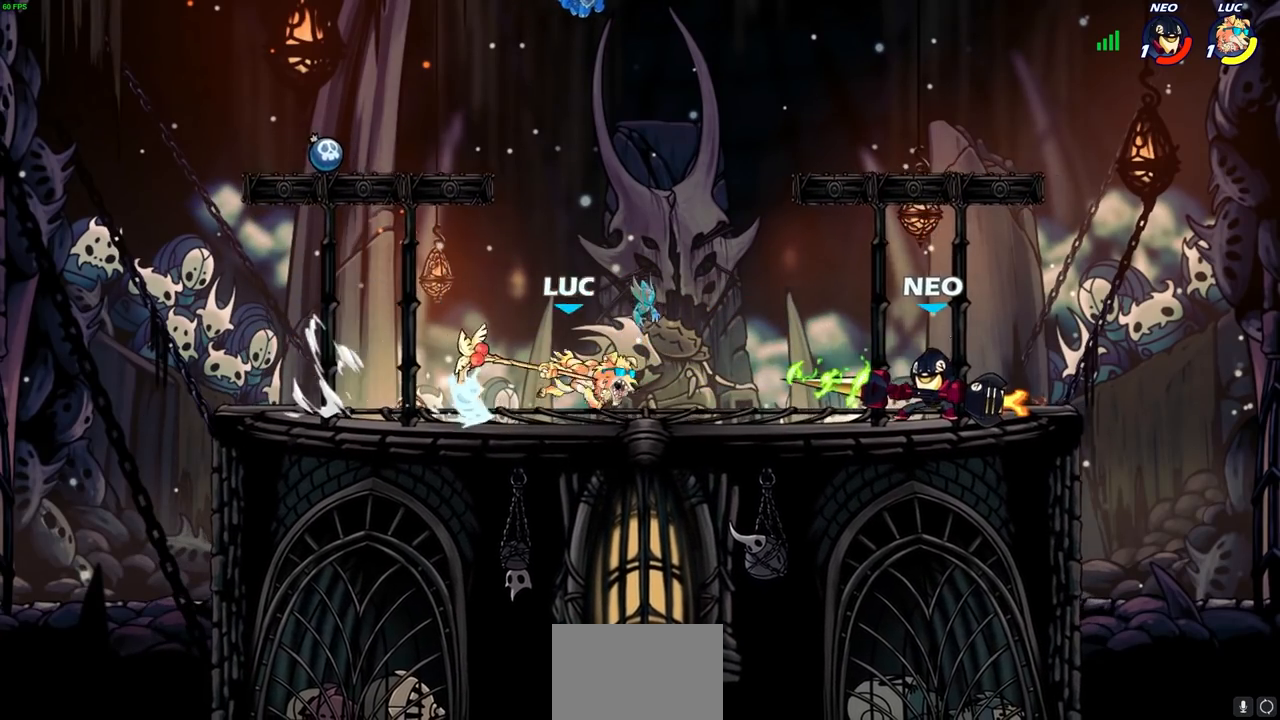
{"buttons": [], "left_stick": "center", "right_stick": "center", "events": []}
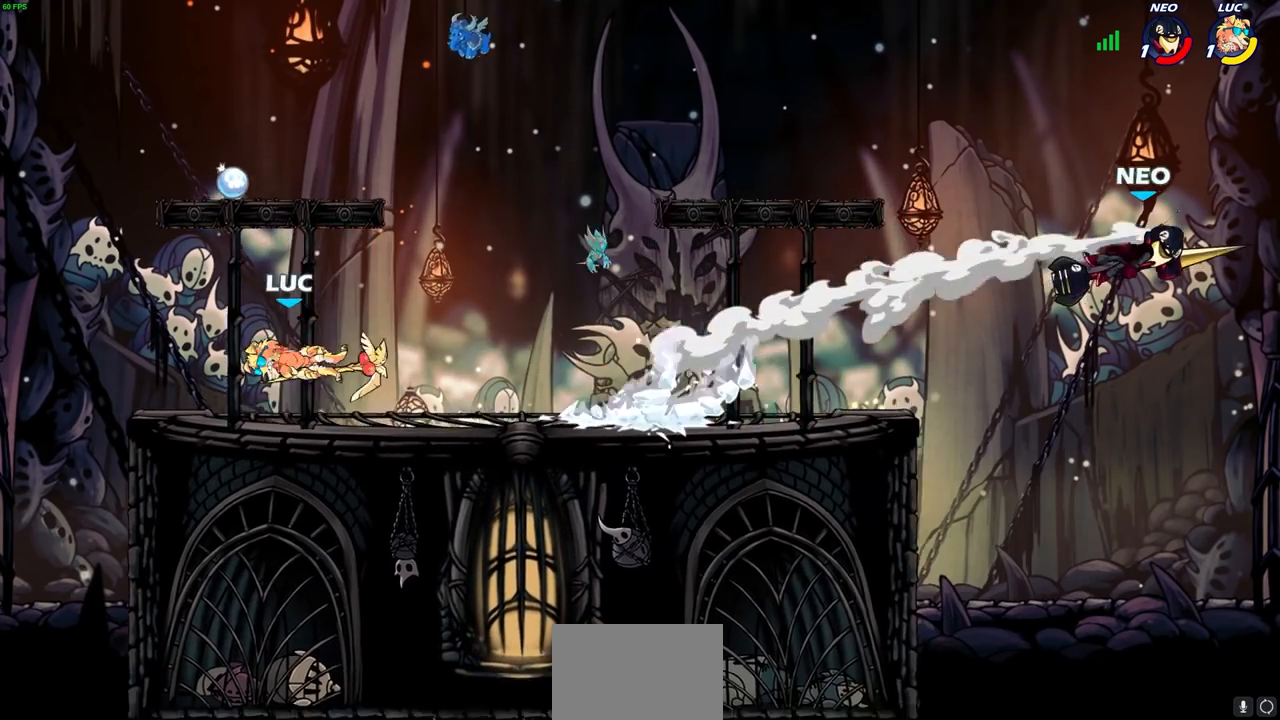
{"buttons": [], "left_stick": "right", "right_stick": "center", "events": [[350, "left_stick", "right"]]}
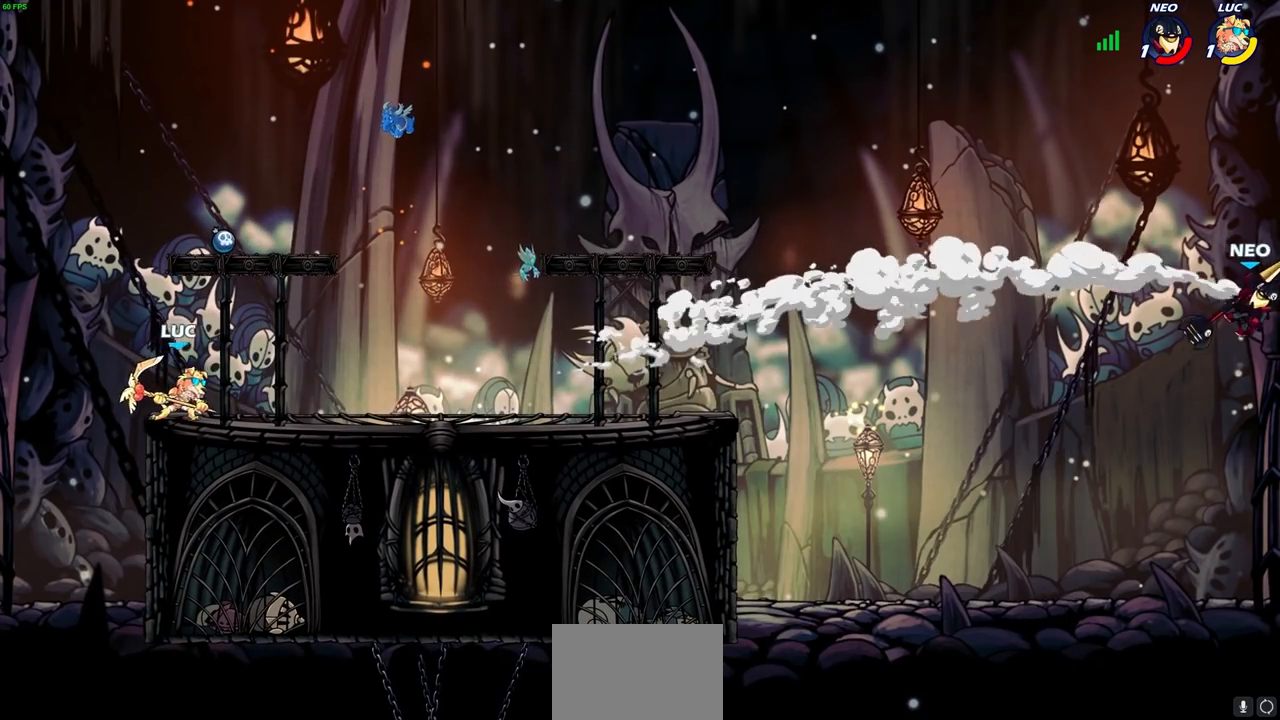
{"buttons": [], "left_stick": "down-right", "right_stick": "center", "events": [[217, "left_stick", "up-right"], [333, "R2", "down"], [350, "CROSS", "down"], [417, "CROSS", "up"], [467, "R2", "up"], [483, "left_stick", "down-right"]]}
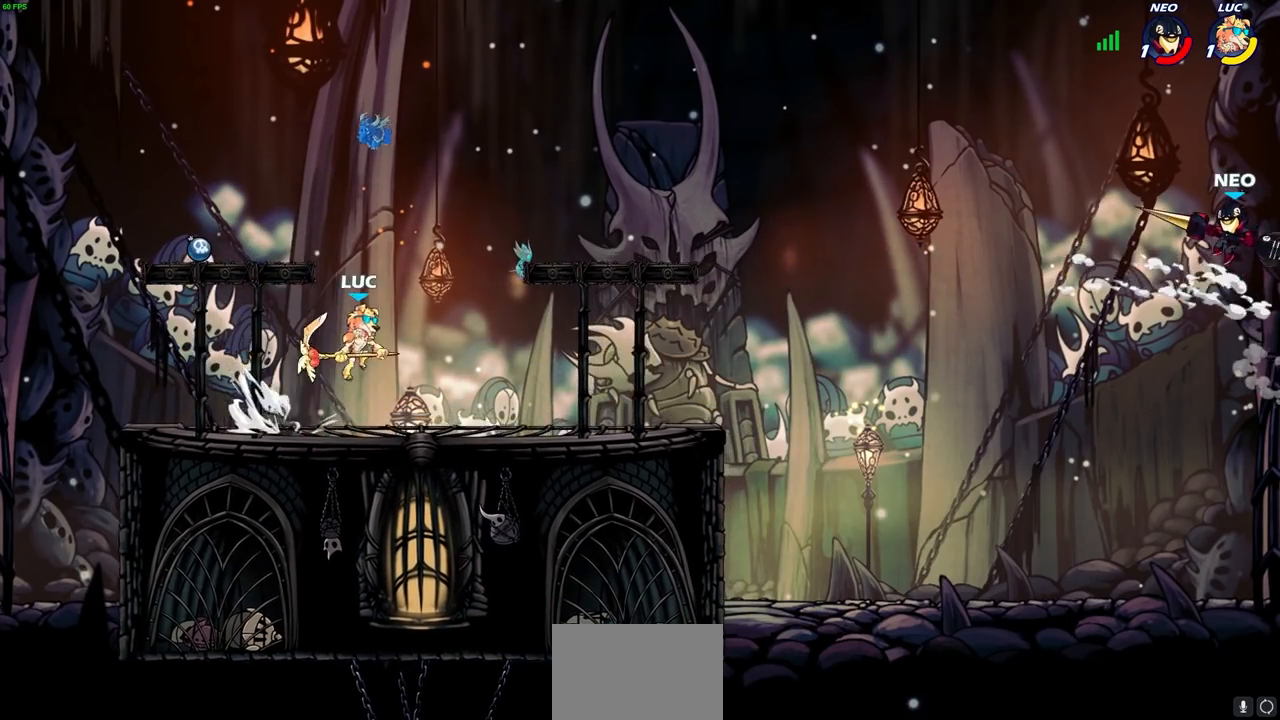
{"buttons": [], "left_stick": "left", "right_stick": "center", "events": [[67, "left_stick", "down"], [217, "left_stick", "down-right"], [333, "left_stick", "right"], [483, "left_stick", "left"]]}
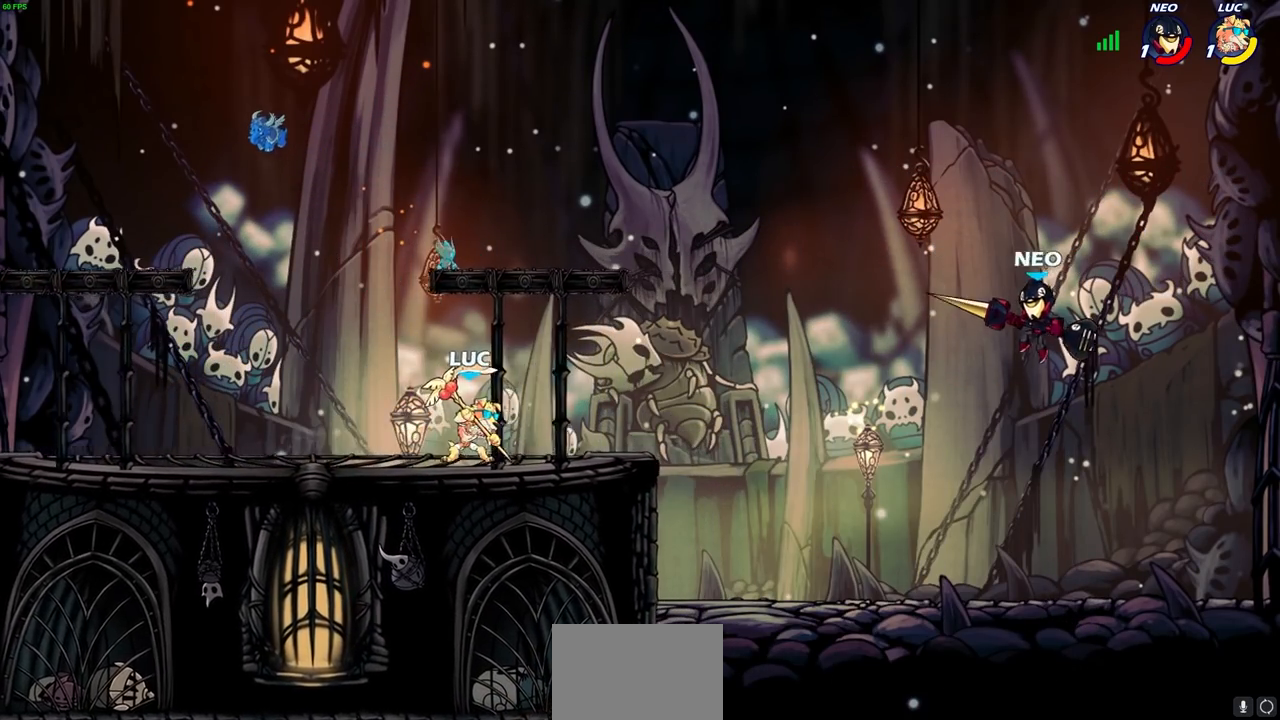
{"buttons": [], "left_stick": "right", "right_stick": "center", "events": [[167, "left_stick", "up-left"], [350, "left_stick", "up-right"], [433, "left_stick", "right"]]}
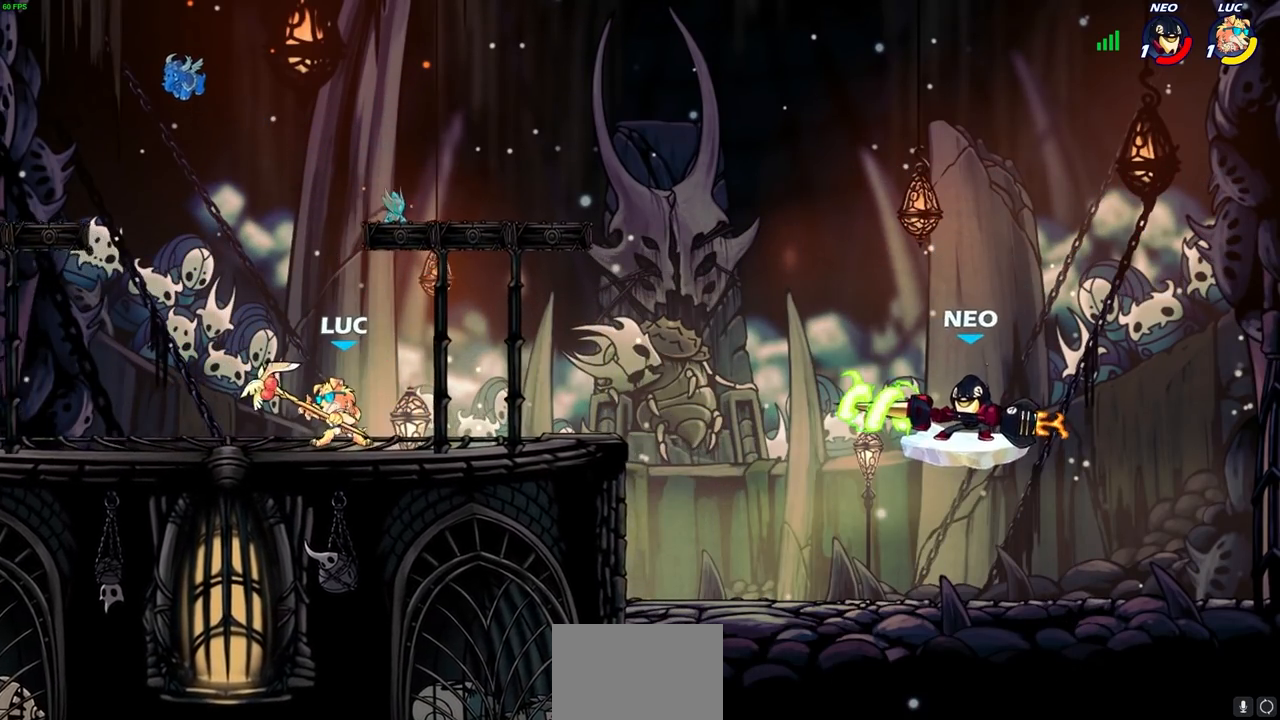
{"buttons": [], "left_stick": "center", "right_stick": "center", "events": [[100, "CIRCLE", "down"], [167, "CIRCLE", "up"], [217, "left_stick", "center"]]}
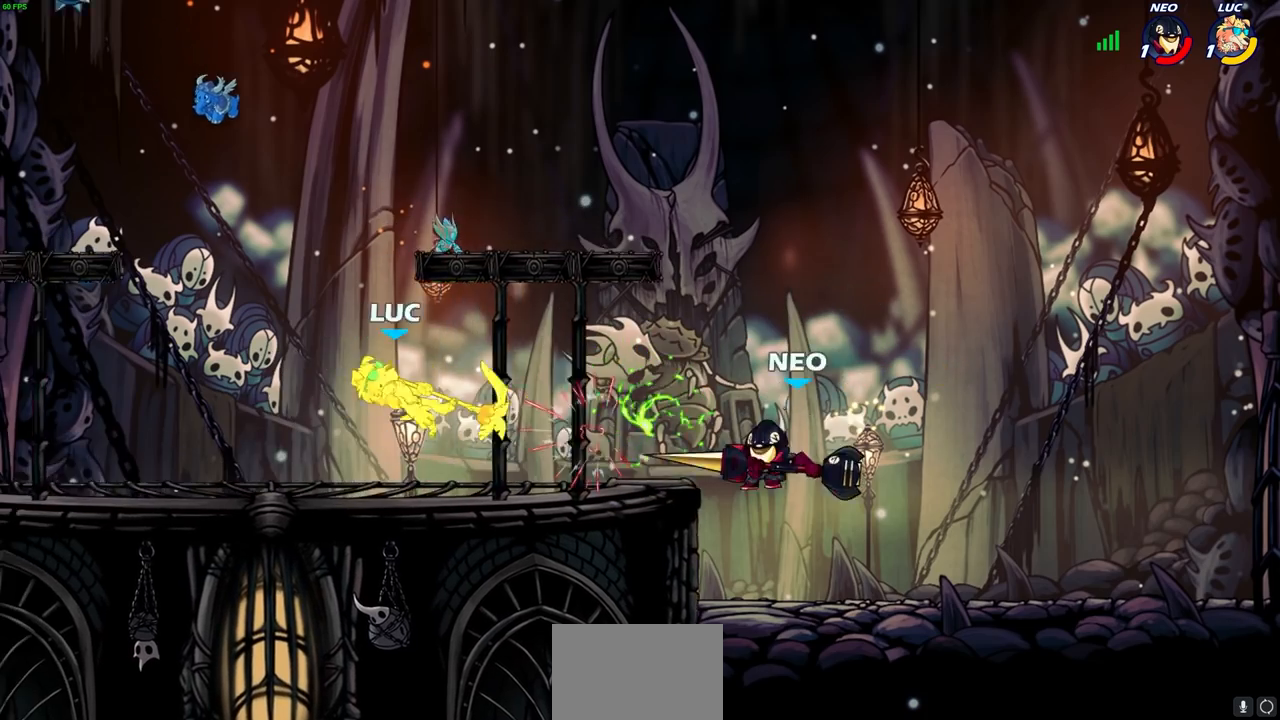
{"buttons": ["R2"], "left_stick": "right", "right_stick": "center", "events": [[217, "left_stick", "down-right"], [417, "left_stick", "right"], [500, "R2", "down"]]}